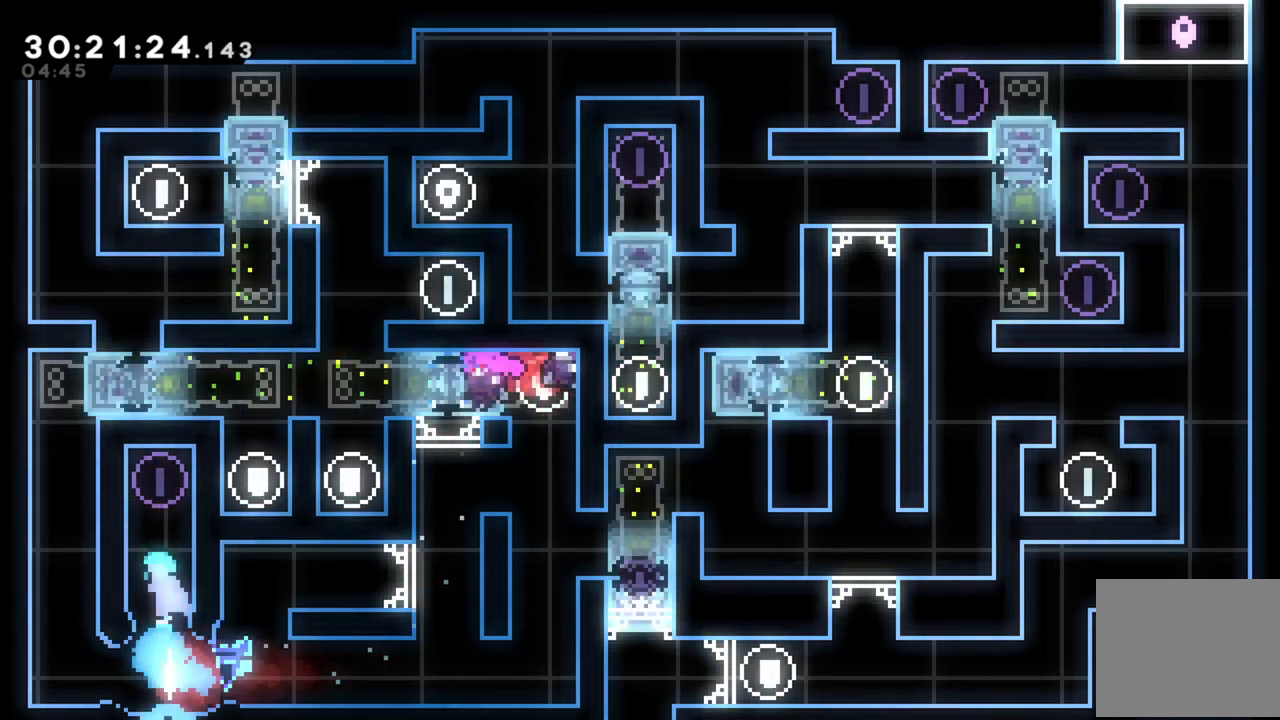
Gameplay with a controller (Xbox layout); each line is a JSON object with the inputs held at the frame after it. "events" lists button and stick changes between this image and that frame as [ms after this image, input, new state], when the widget could be followed in between. Not read: right_stick.
{"buttons": [], "left_stick": "center", "events": [[60, "R2", "up"], [180, "left_stick", "center"]]}
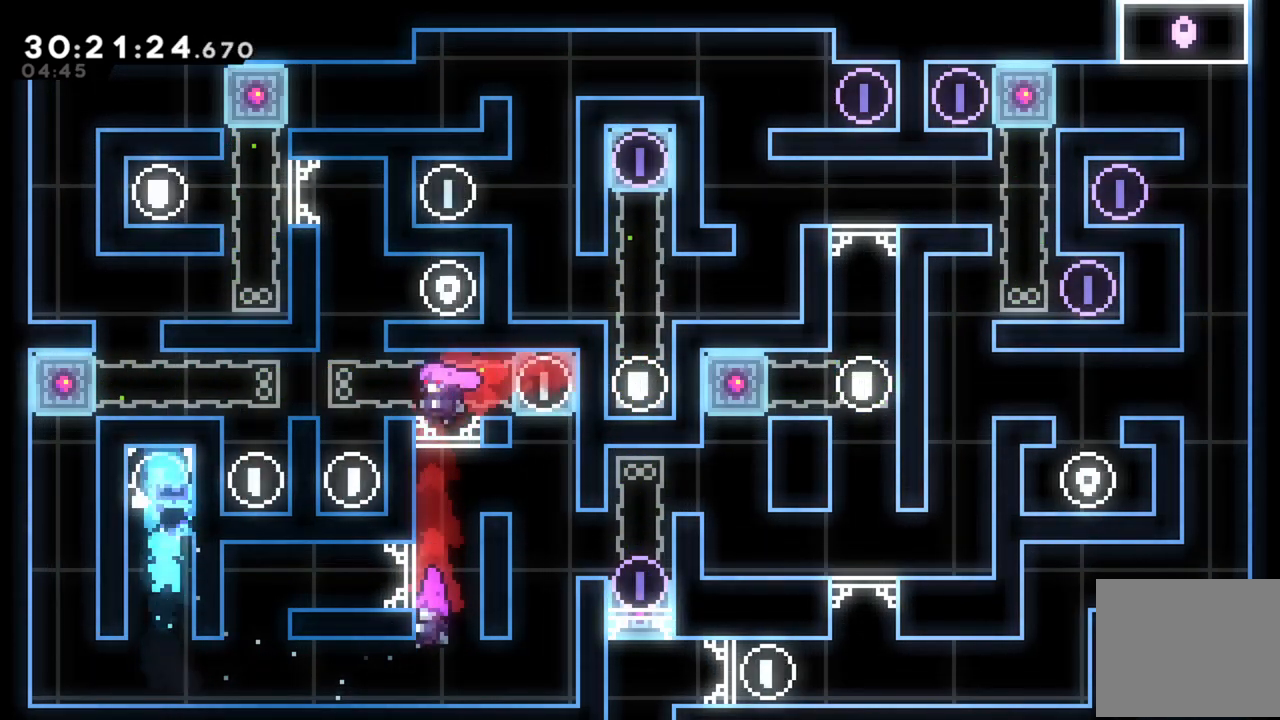
{"buttons": ["A", "L2"], "left_stick": "up-left", "events": [[100, "left_stick", "left"], [340, "A", "down"], [460, "left_stick", "up-left"], [500, "L2", "down"]]}
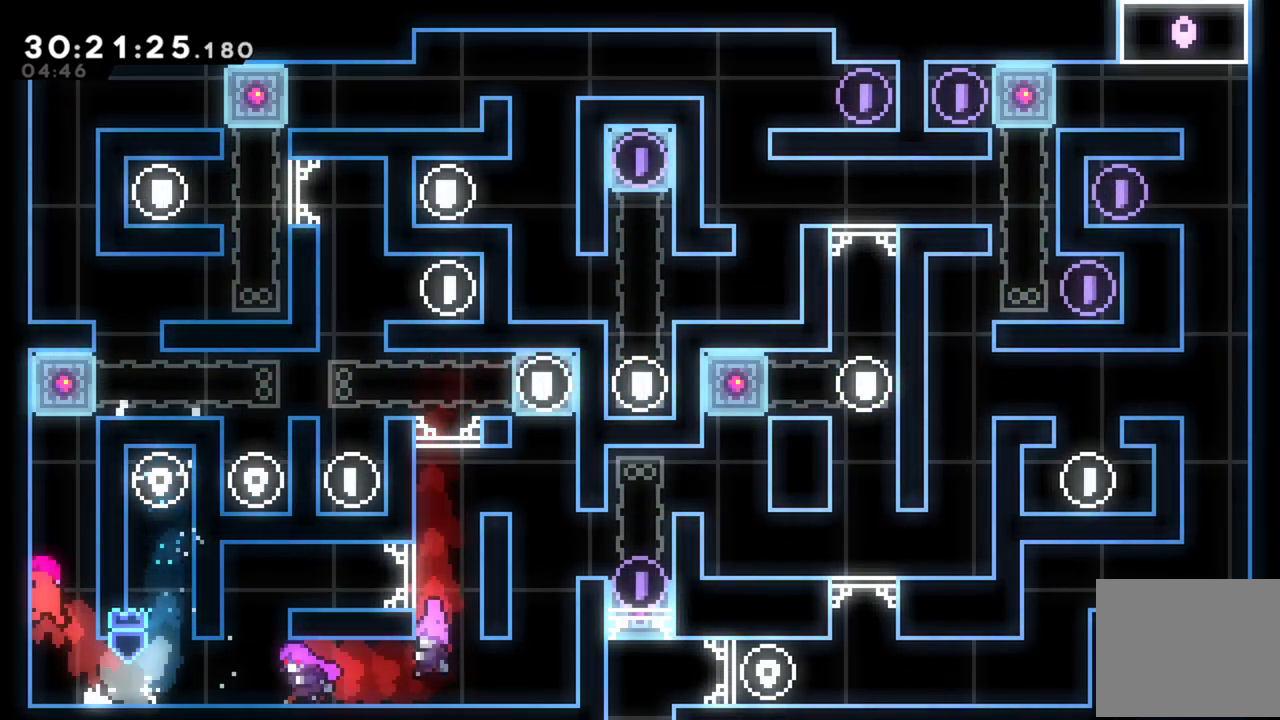
{"buttons": ["A", "L2"], "left_stick": "right", "events": [[20, "A", "up"], [20, "left_stick", "up"], [60, "R2", "down"], [220, "R2", "up"], [420, "A", "down"], [420, "left_stick", "right"]]}
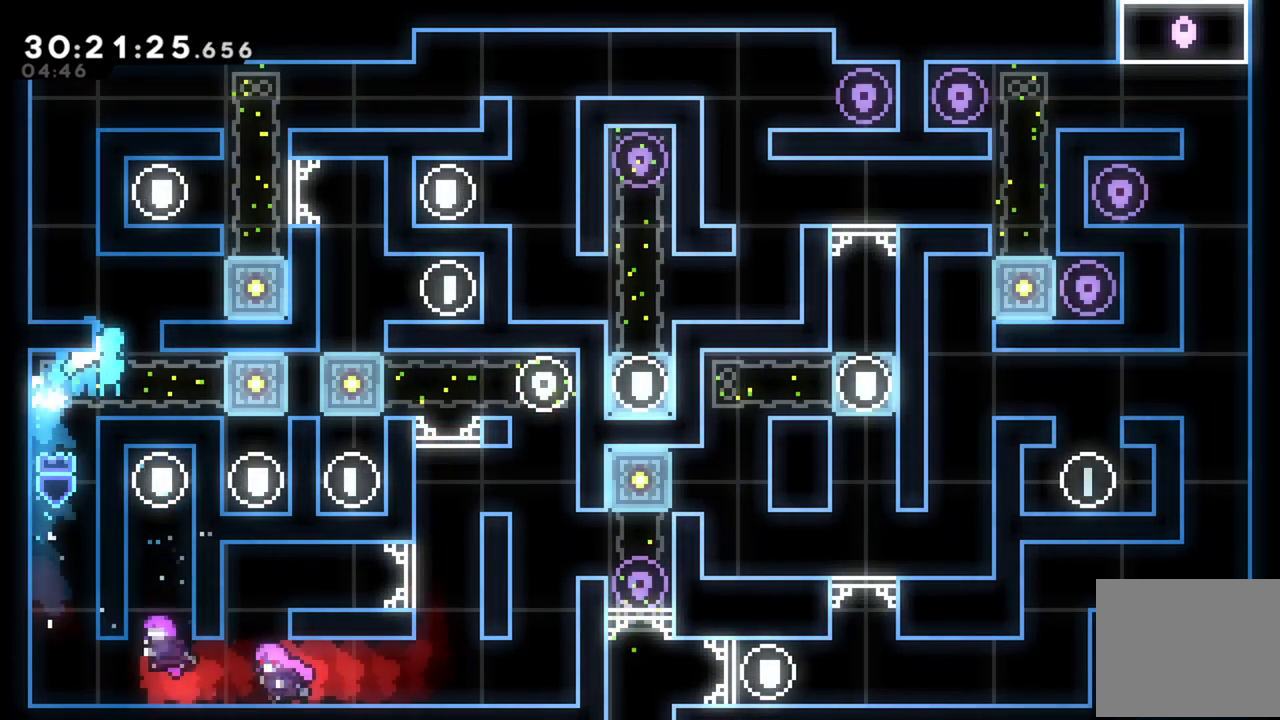
{"buttons": [], "left_stick": "left", "events": [[60, "A", "up"], [180, "L2", "up"], [200, "left_stick", "center"], [440, "left_stick", "left"]]}
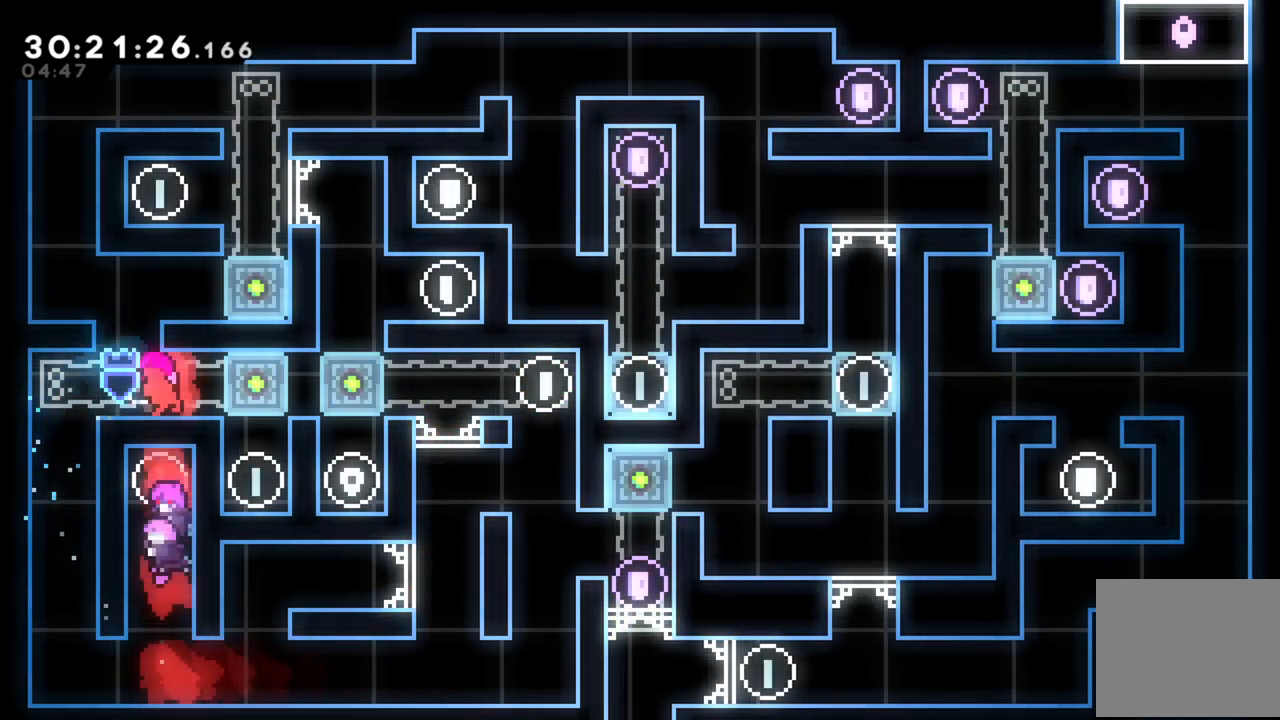
{"buttons": ["L2"], "left_stick": "up-left", "events": [[40, "A", "down"], [60, "L2", "down"], [100, "left_stick", "up-left"], [300, "left_stick", "up"], [320, "A", "up"], [440, "left_stick", "up-left"]]}
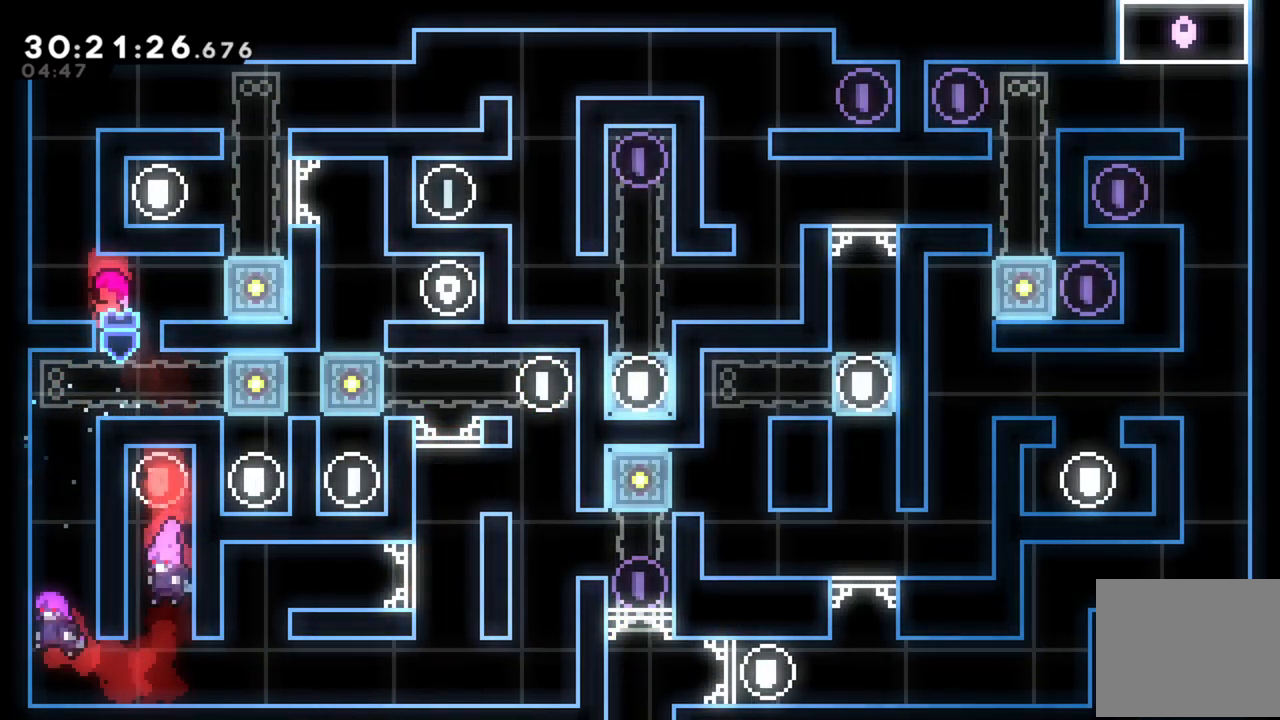
{"buttons": ["A", "L2"], "left_stick": "up-right", "events": [[40, "A", "down"], [380, "A", "up"], [460, "A", "down"], [500, "left_stick", "up-right"]]}
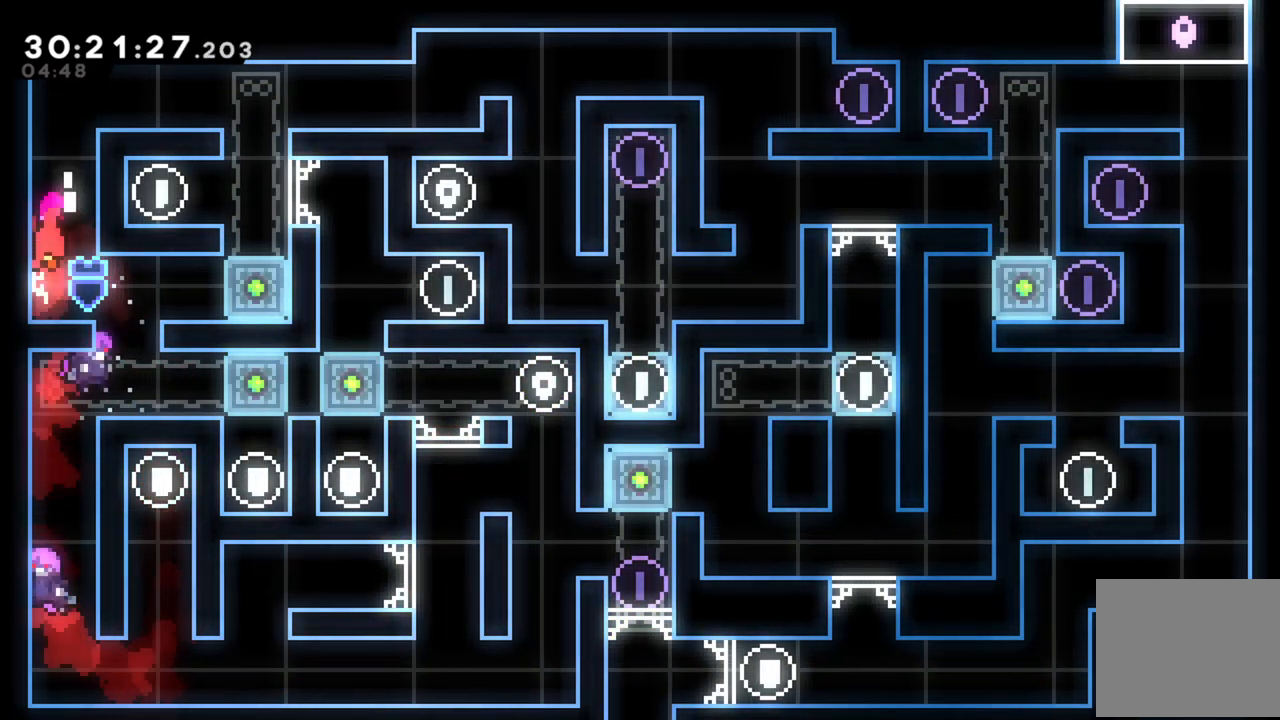
{"buttons": ["L2"], "left_stick": "right", "events": [[140, "A", "up"], [200, "A", "down"], [360, "A", "up"], [440, "left_stick", "right"]]}
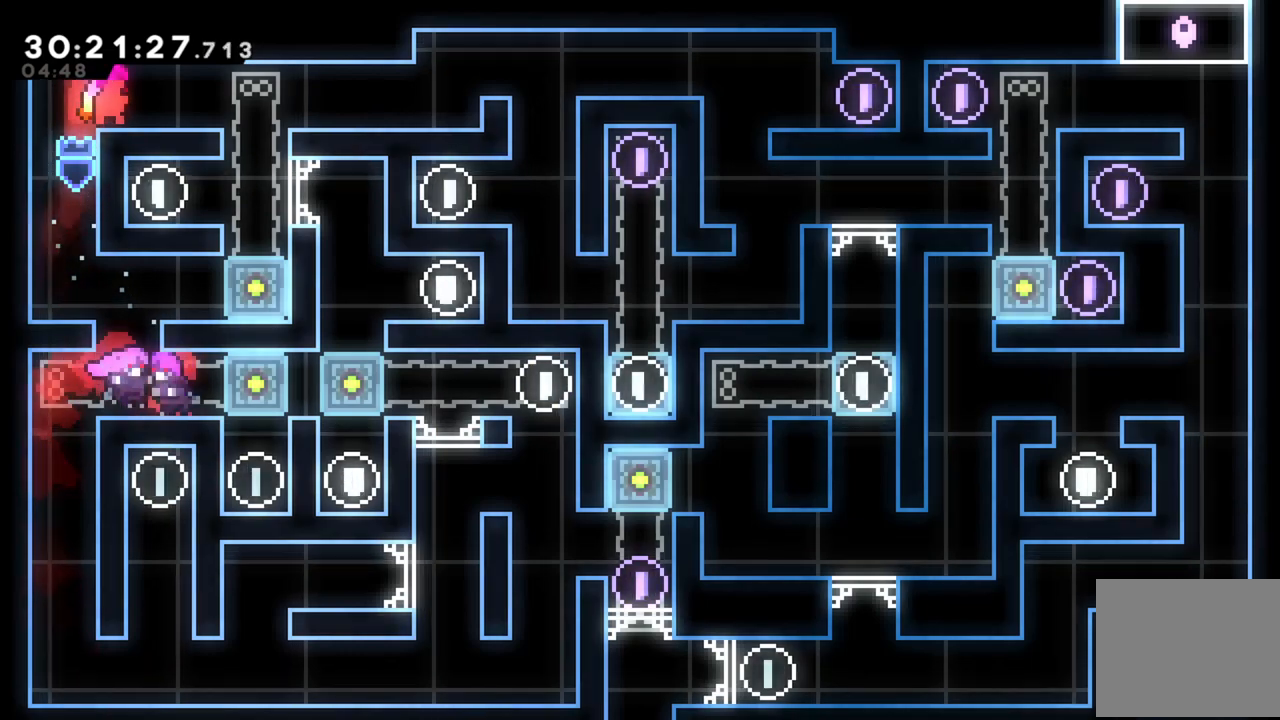
{"buttons": ["A", "L2"], "left_stick": "right", "events": [[360, "A", "down"]]}
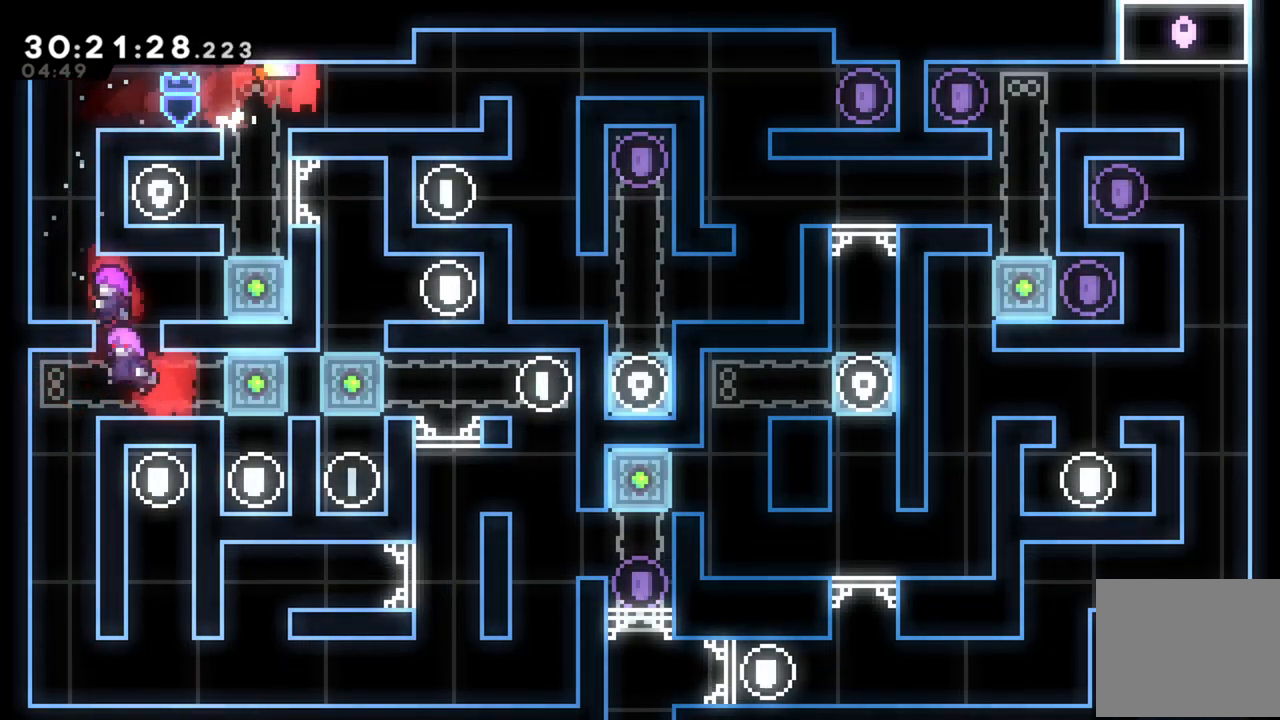
{"buttons": ["A", "L2"], "left_stick": "right", "events": [[240, "A", "up"], [440, "A", "down"]]}
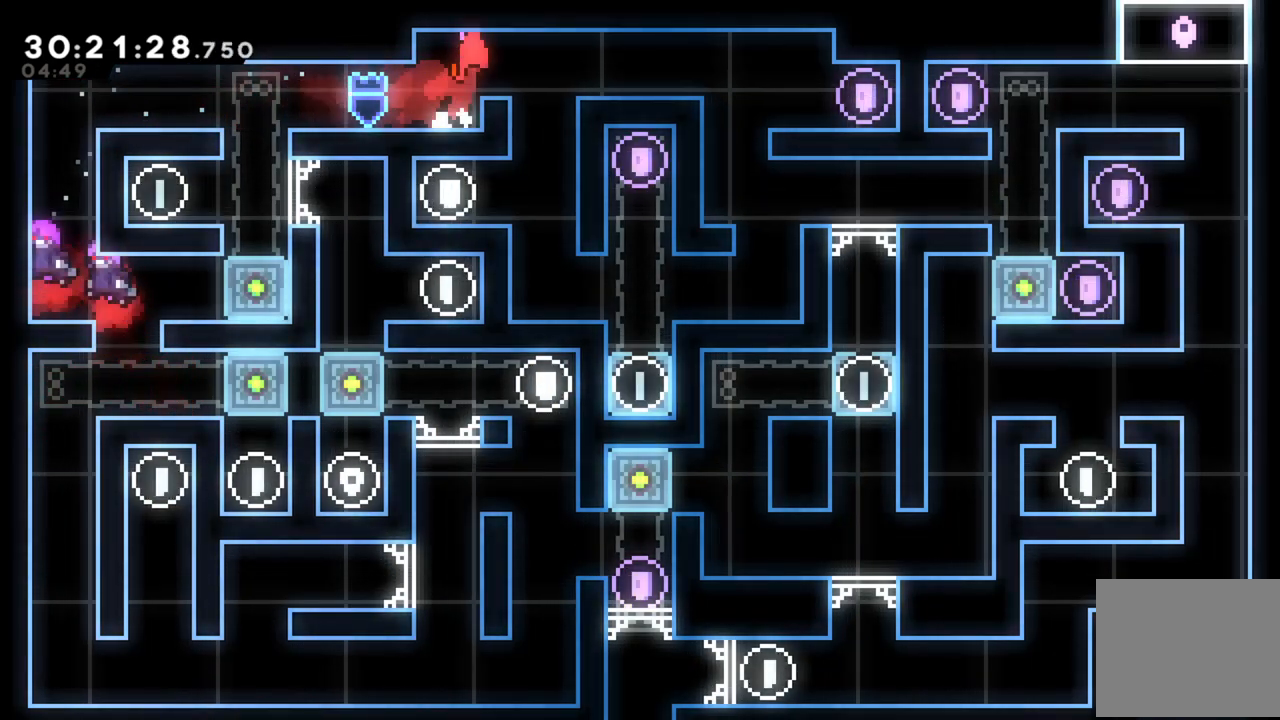
{"buttons": [], "left_stick": "center", "events": [[60, "A", "up"], [80, "L2", "up"], [260, "left_stick", "center"]]}
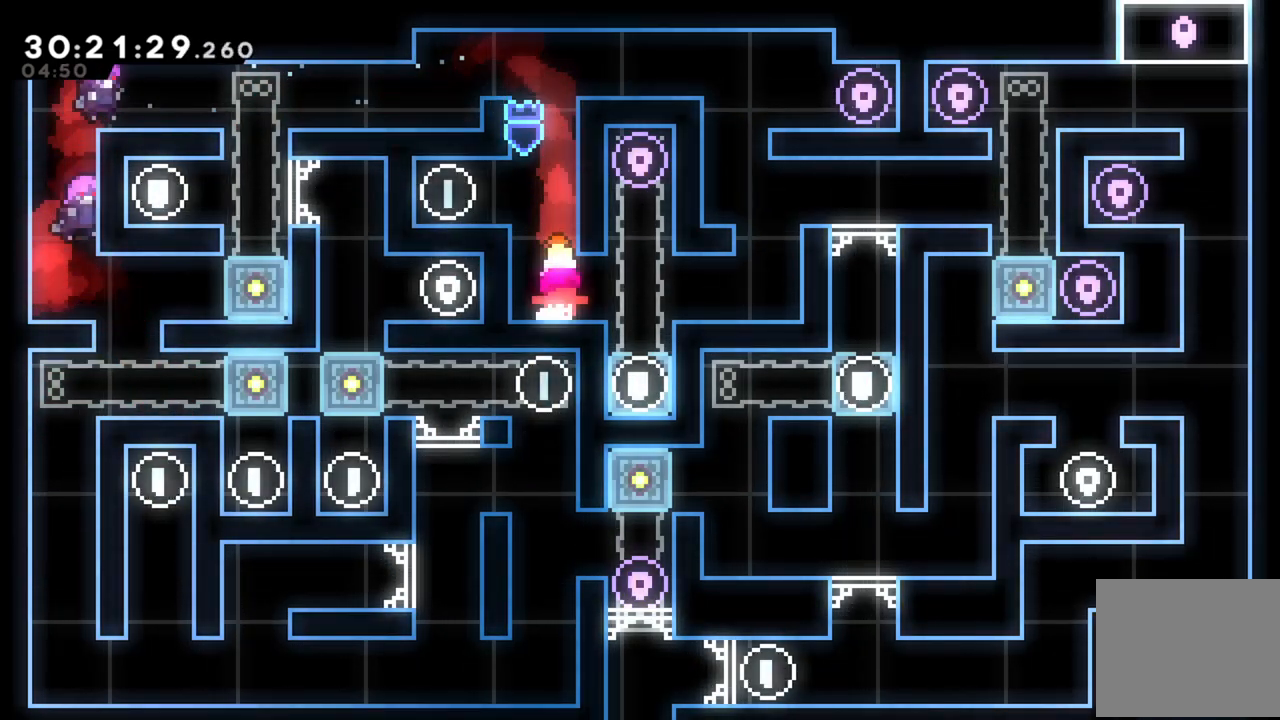
{"buttons": ["A", "L2"], "left_stick": "right", "events": [[20, "left_stick", "right"], [220, "A", "down"], [220, "left_stick", "center"], [440, "A", "up"], [440, "left_stick", "right"], [480, "A", "down"], [480, "L2", "down"]]}
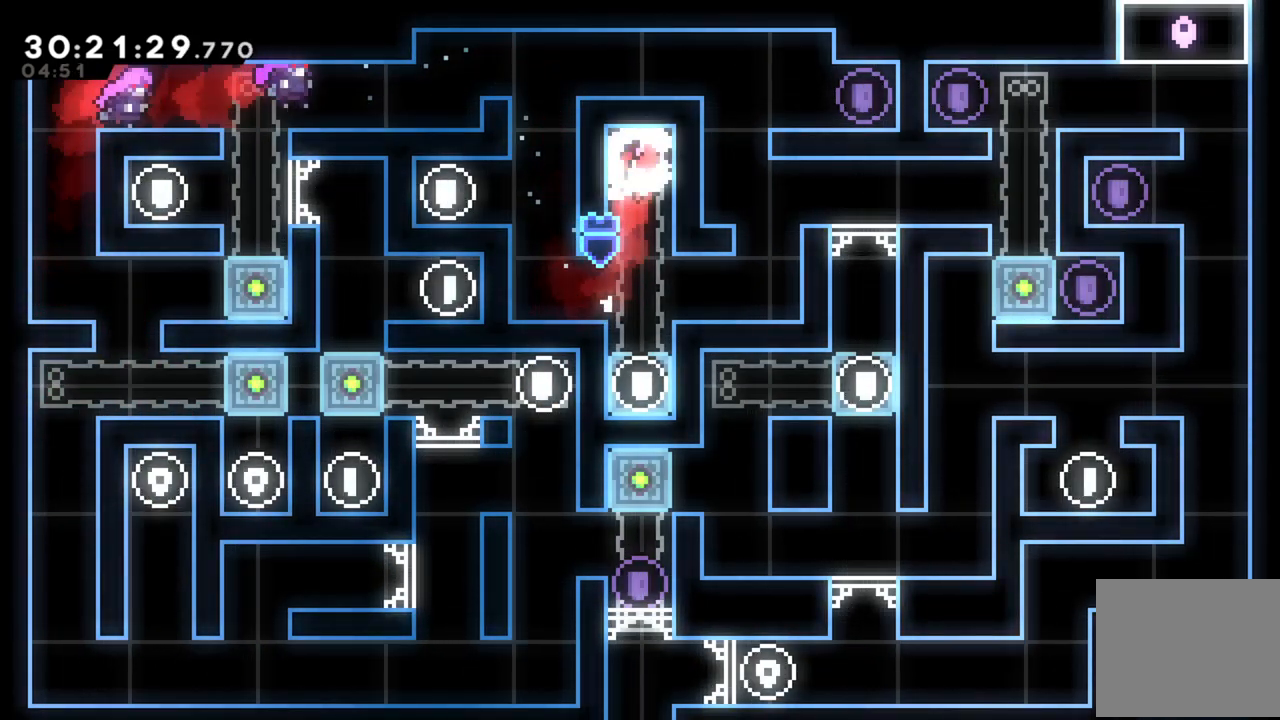
{"buttons": [], "left_stick": "center", "events": [[20, "left_stick", "up-right"], [140, "A", "up"], [200, "L2", "up"], [200, "left_stick", "center"]]}
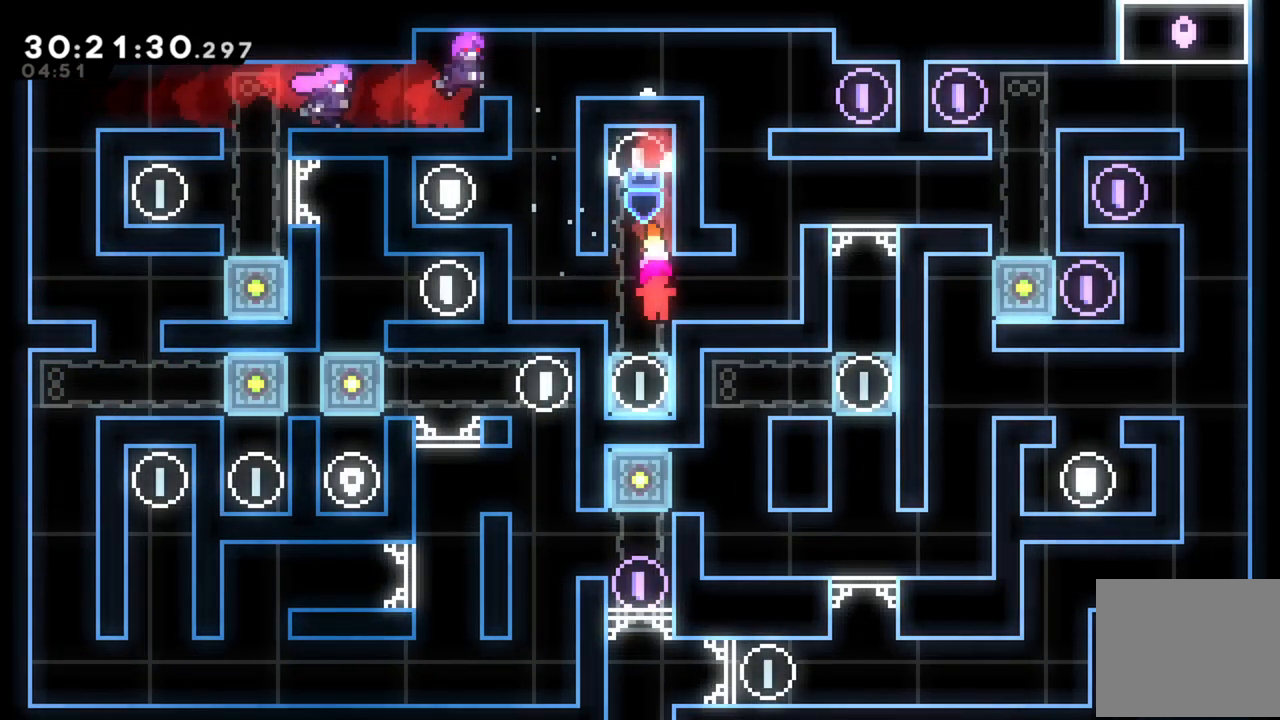
{"buttons": [], "left_stick": "right", "events": [[20, "left_stick", "right"], [120, "L2", "down"], [140, "A", "down"], [280, "A", "up"], [480, "L2", "up"]]}
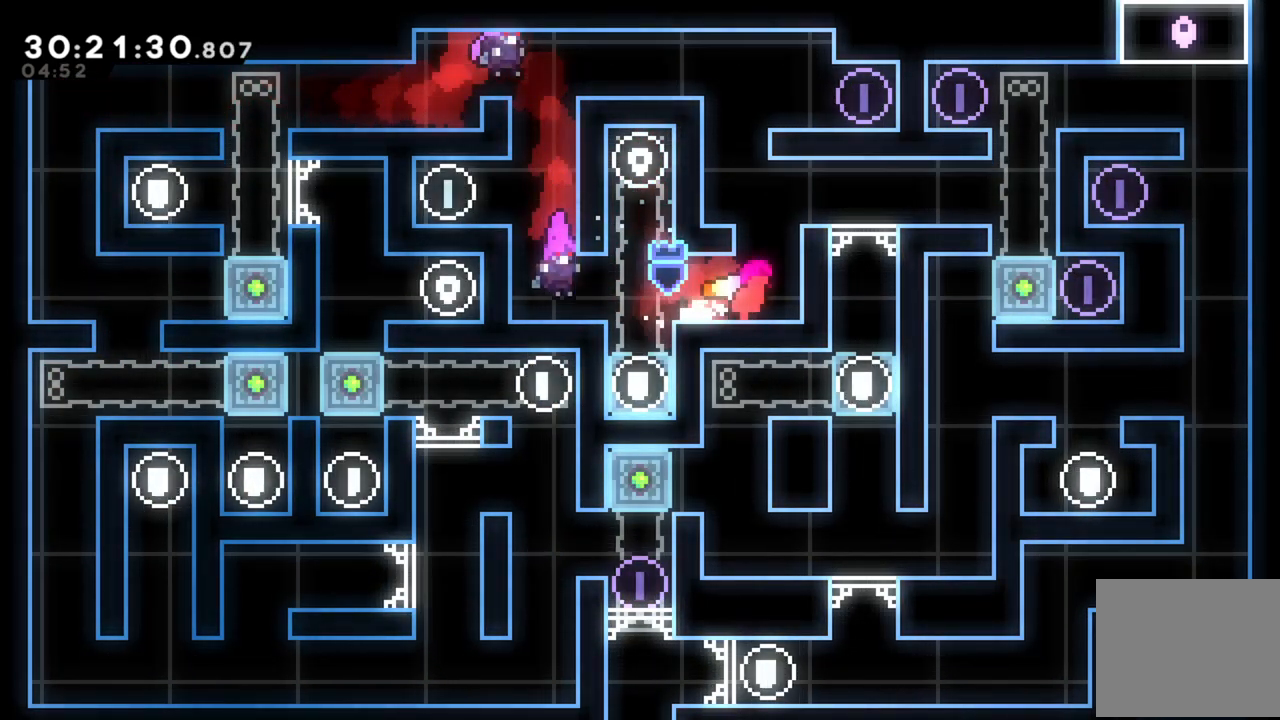
{"buttons": ["A"], "left_stick": "left", "events": [[180, "A", "down"], [220, "left_stick", "center"], [260, "A", "up"], [320, "left_stick", "left"], [360, "A", "down"]]}
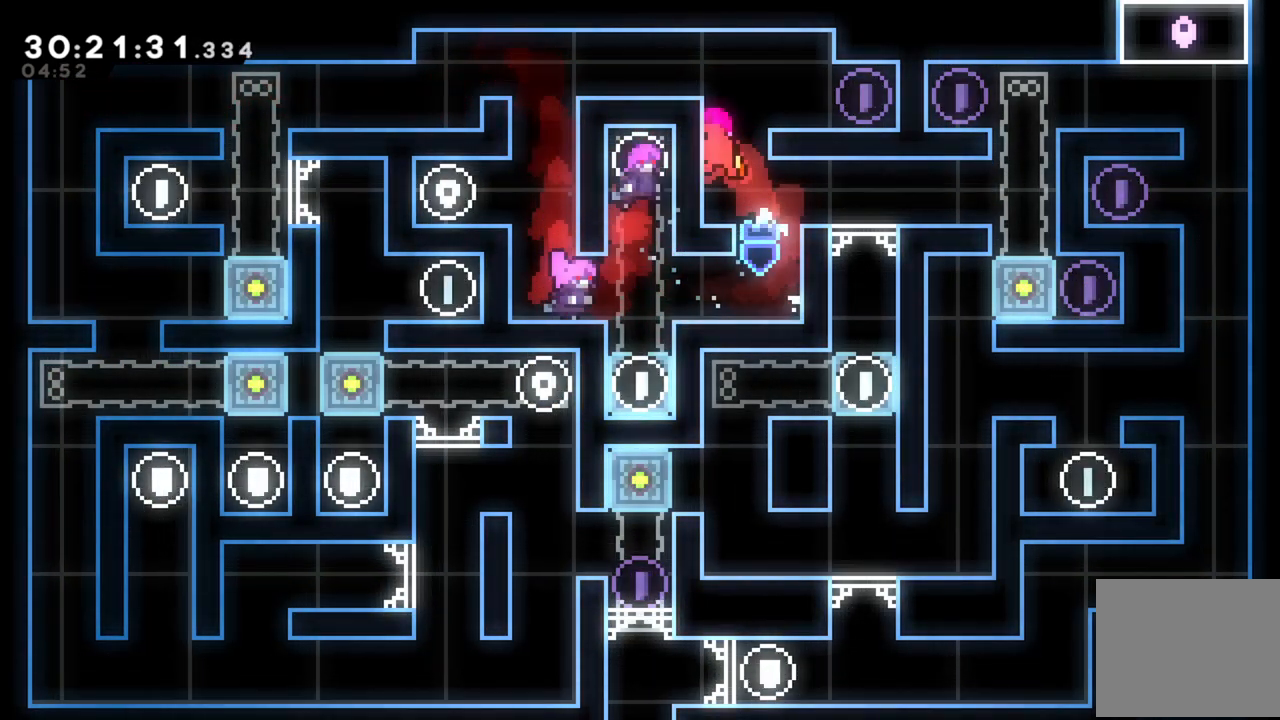
{"buttons": [], "left_stick": "right", "events": [[20, "L2", "down"], [20, "left_stick", "up-left"], [60, "A", "up"], [160, "left_stick", "up-right"], [180, "A", "down"], [260, "left_stick", "right"], [340, "A", "up"], [420, "L2", "up"]]}
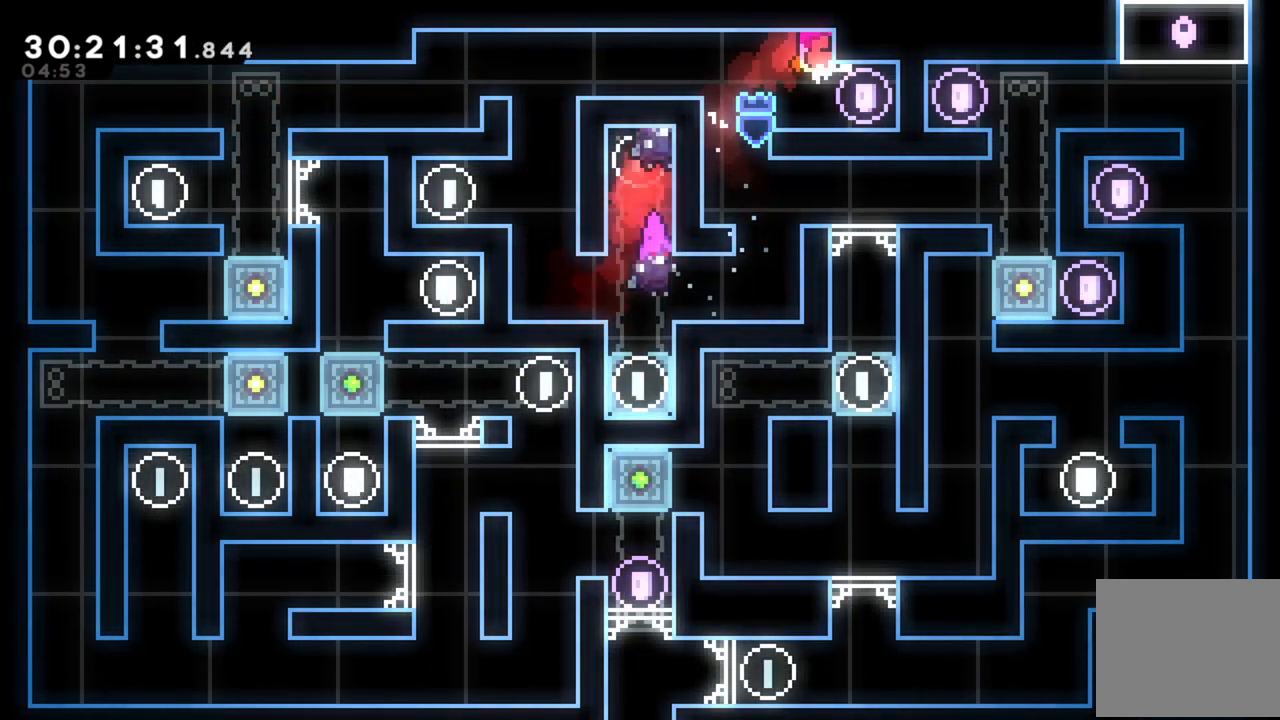
{"buttons": [], "left_stick": "right", "events": [[60, "left_stick", "center"], [200, "left_stick", "right"], [260, "left_stick", "up-left"], [460, "left_stick", "right"]]}
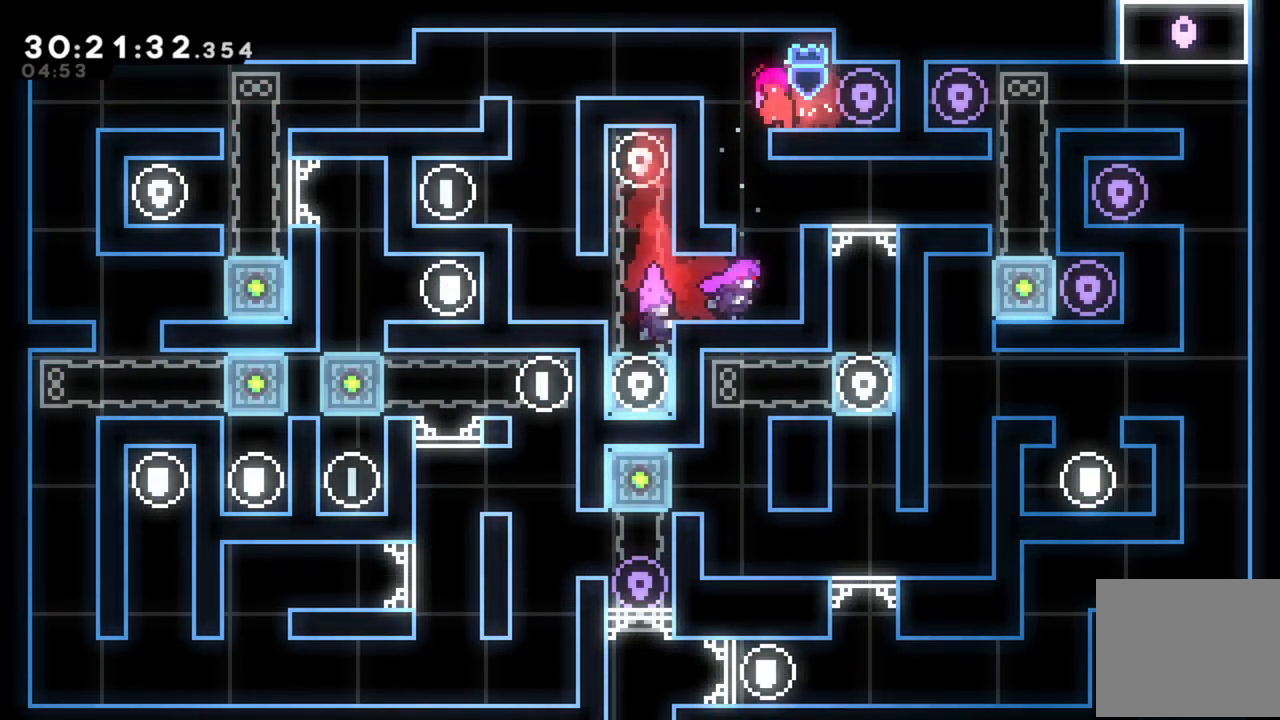
{"buttons": ["L2", "R2"], "left_stick": "up-left", "events": [[60, "A", "down"], [60, "L2", "down"], [140, "left_stick", "up-left"], [380, "A", "up"], [400, "R2", "down"]]}
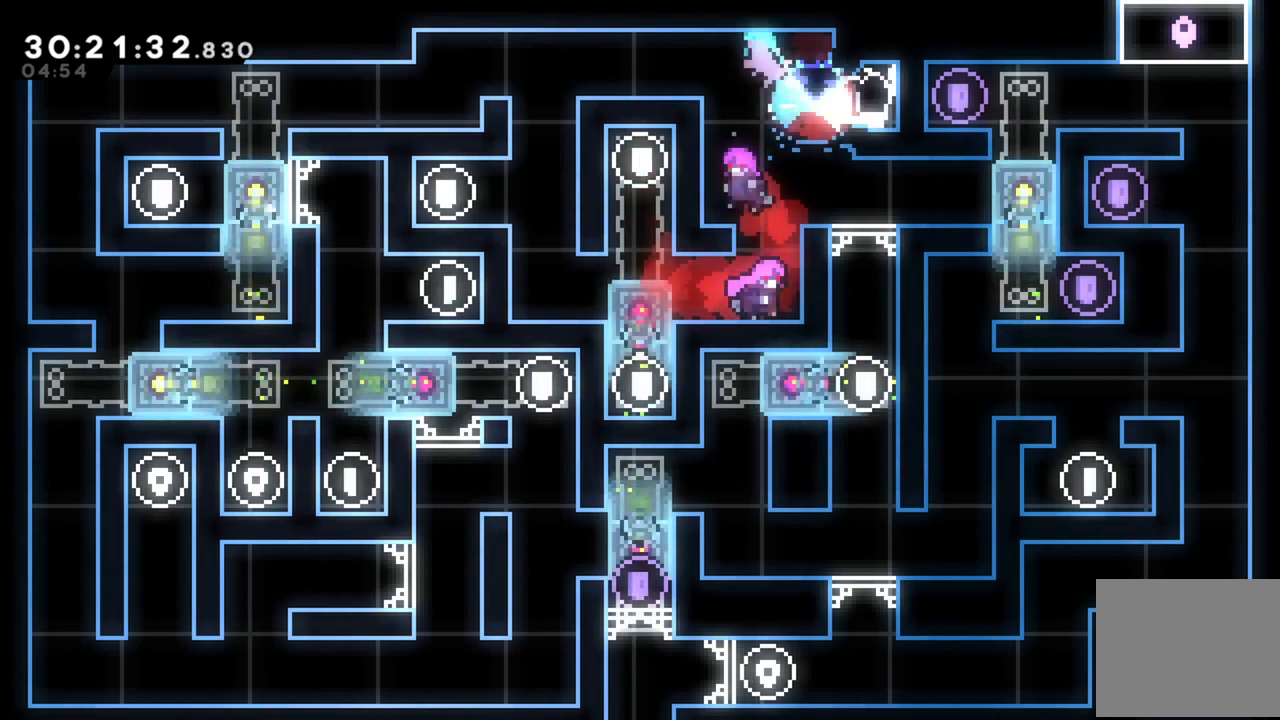
{"buttons": ["A", "L2"], "left_stick": "up-left", "events": [[60, "R2", "up"], [460, "A", "down"]]}
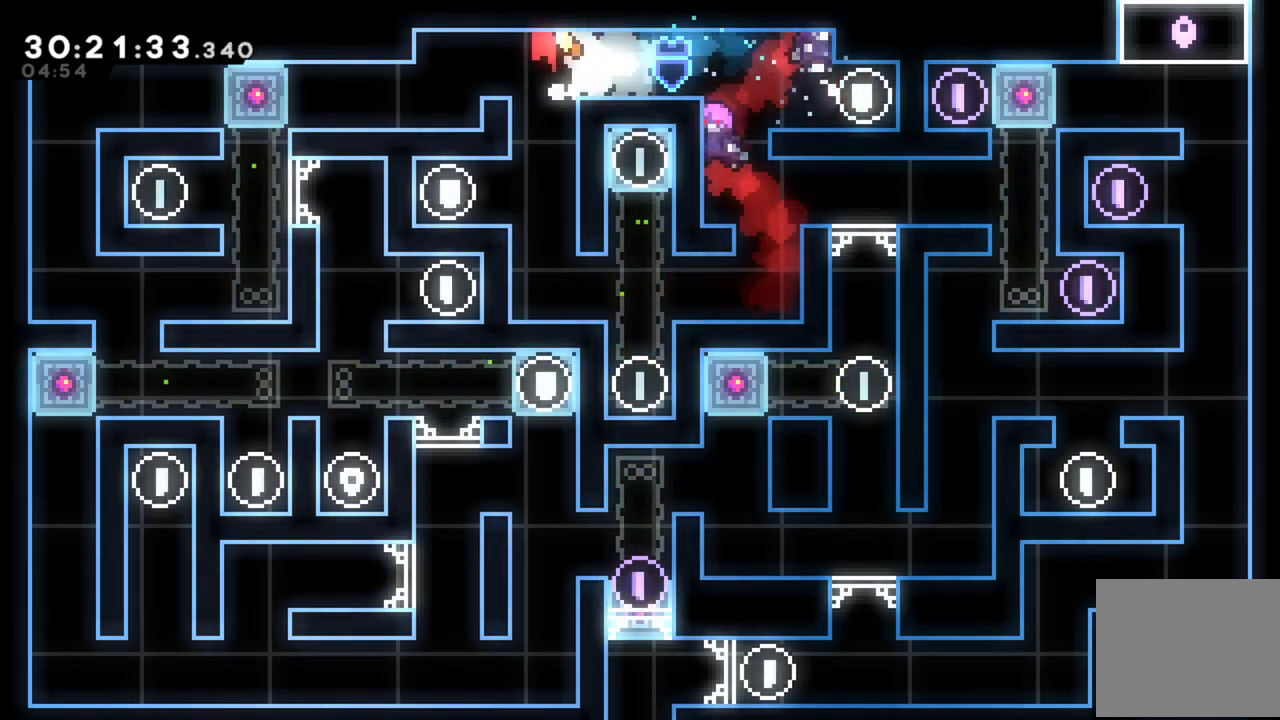
{"buttons": [], "left_stick": "left", "events": [[80, "A", "up"], [220, "L2", "up"], [380, "left_stick", "center"], [500, "left_stick", "left"]]}
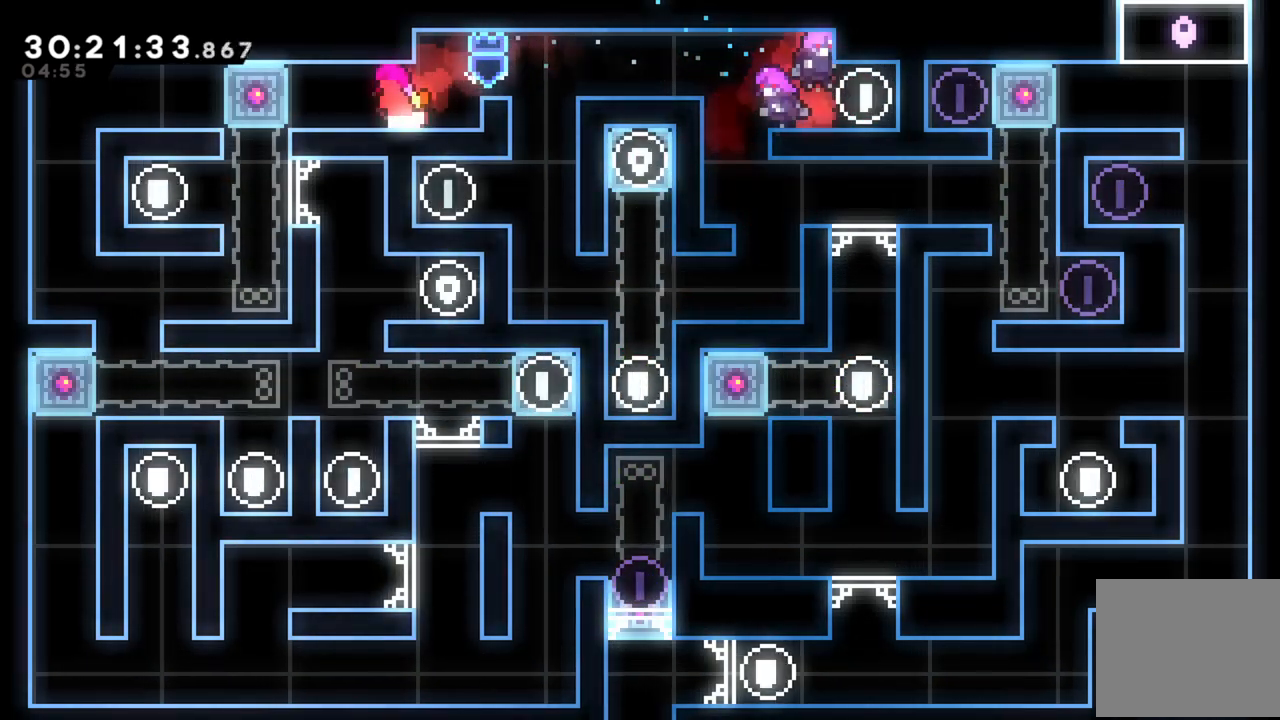
{"buttons": [], "left_stick": "center", "events": [[60, "R2", "down"], [220, "R2", "up"], [360, "left_stick", "center"]]}
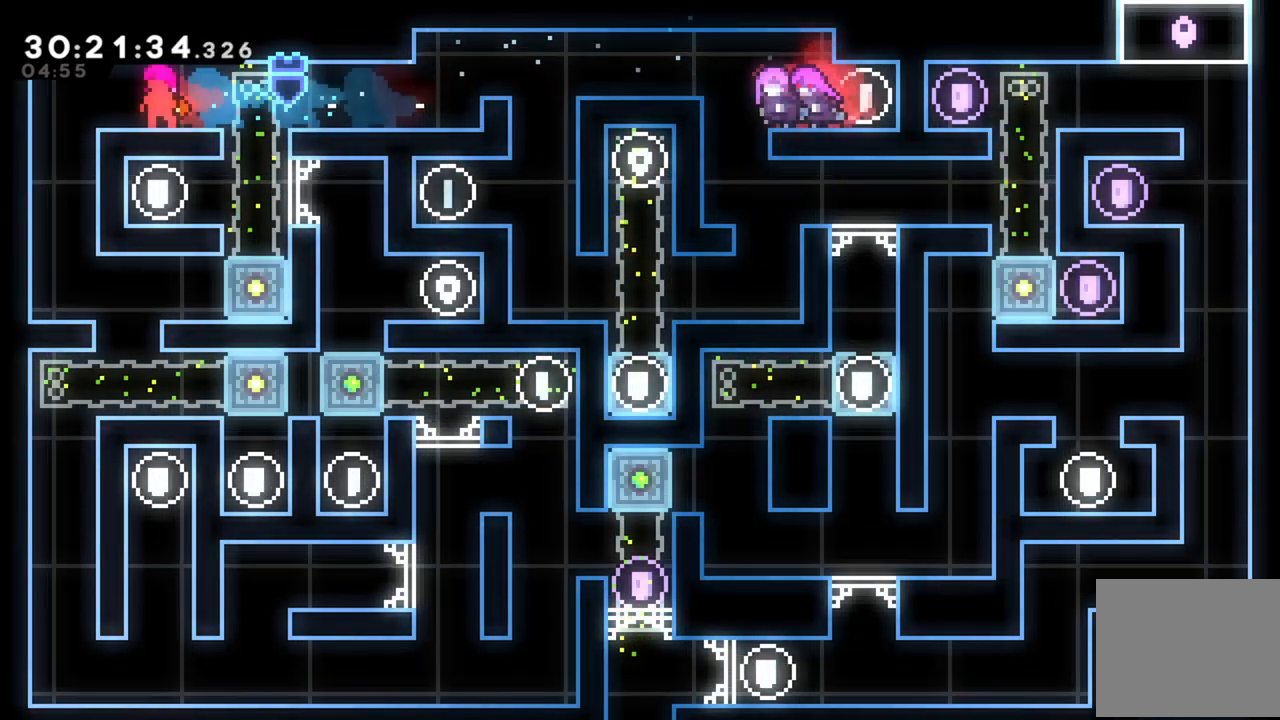
{"buttons": [], "left_stick": "center", "events": [[60, "left_stick", "left"], [400, "left_stick", "center"]]}
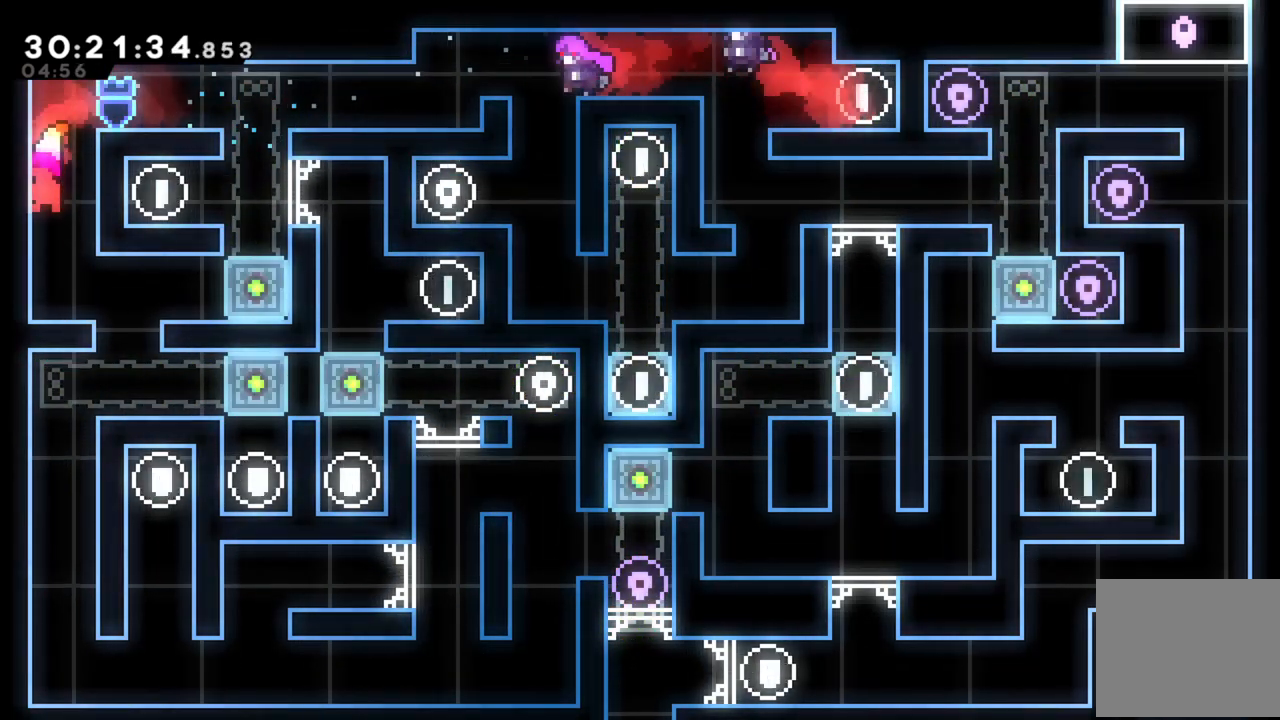
{"buttons": [], "left_stick": "right", "events": [[80, "left_stick", "down"], [200, "R2", "down"], [340, "R2", "up"], [380, "left_stick", "right"]]}
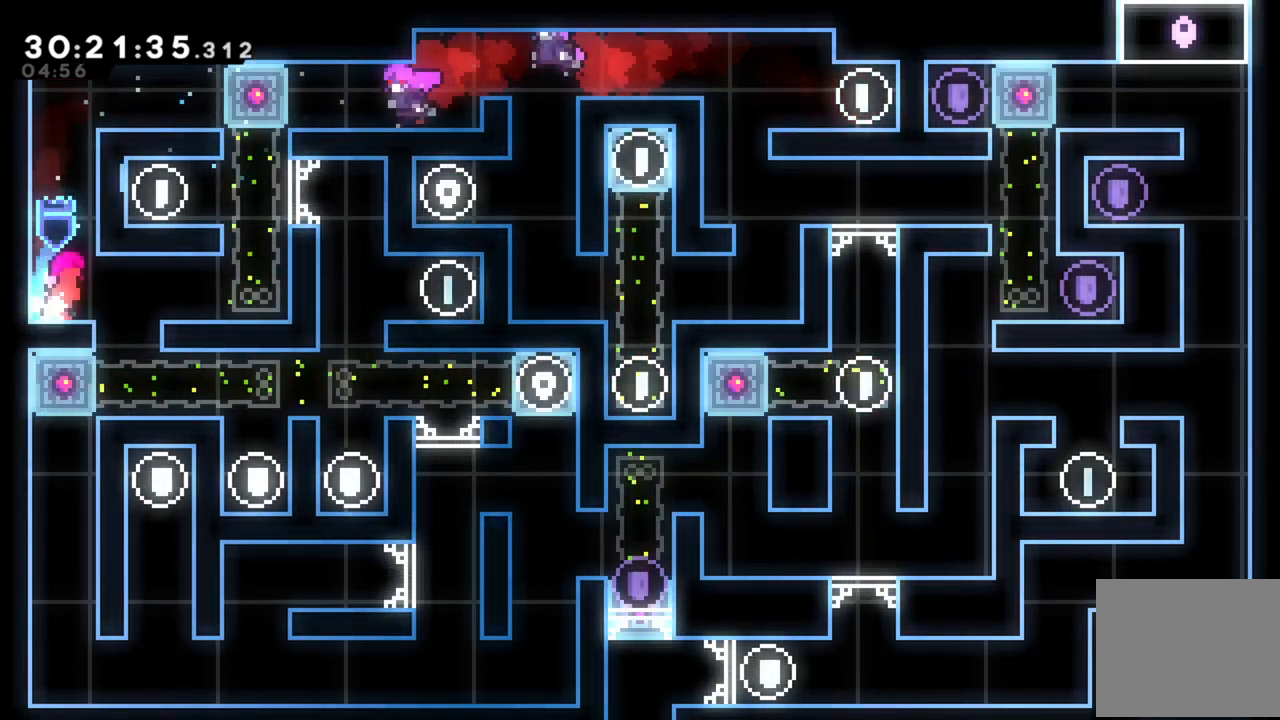
{"buttons": [], "left_stick": "right", "events": [[180, "left_stick", "center"], [360, "left_stick", "right"]]}
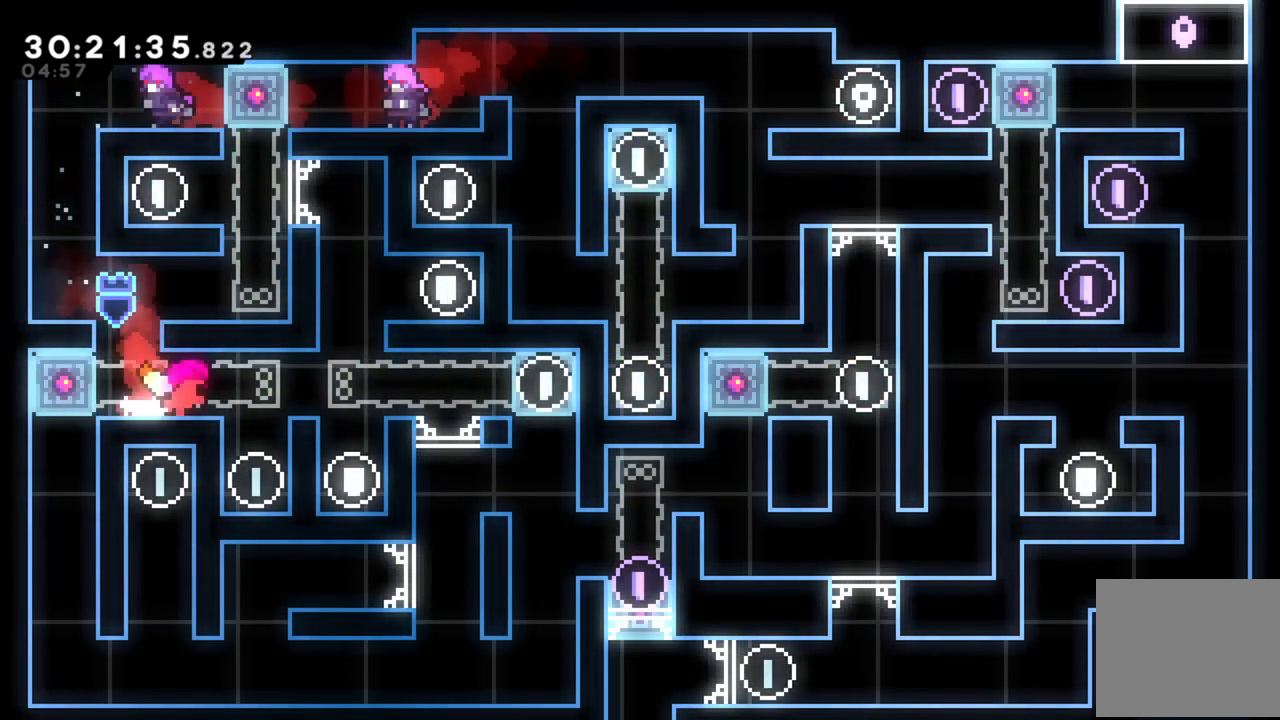
{"buttons": ["L2"], "left_stick": "right", "events": [[200, "A", "down"], [220, "L2", "down"], [320, "A", "up"]]}
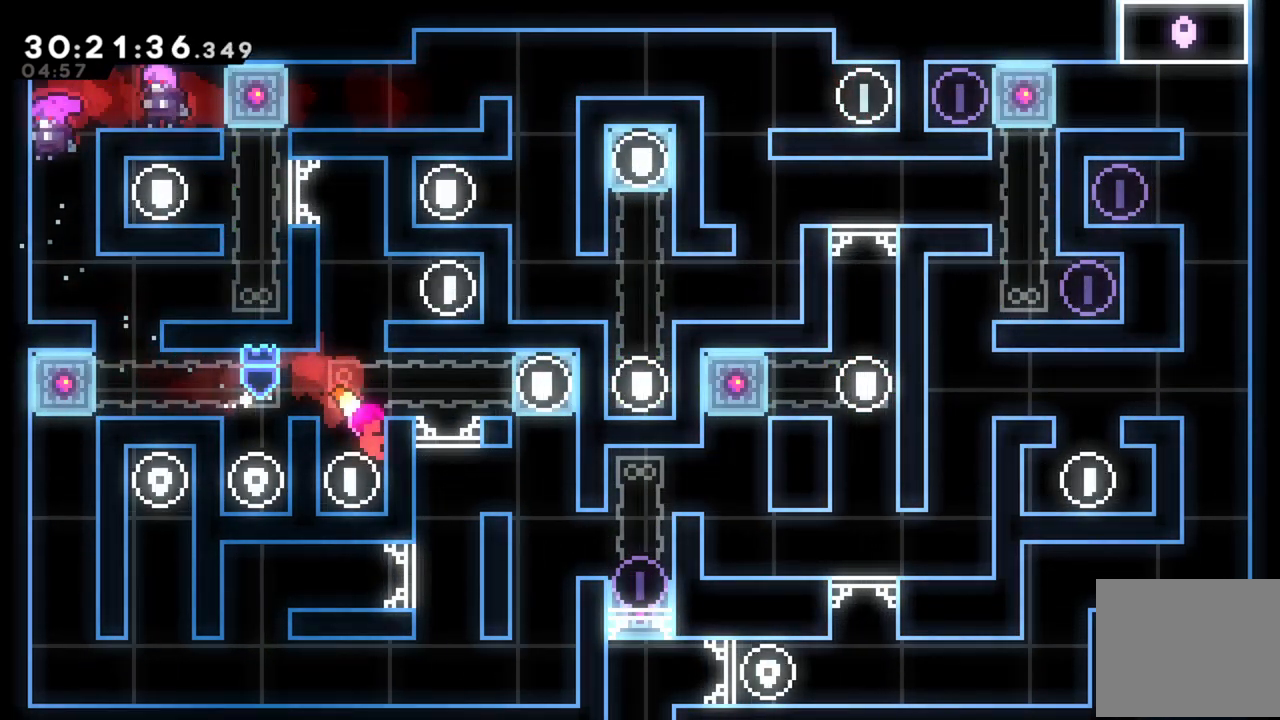
{"buttons": [], "left_stick": "center", "events": [[40, "A", "down"], [60, "left_stick", "up-right"], [160, "A", "up"], [340, "left_stick", "right"], [460, "L2", "up"], [480, "left_stick", "center"]]}
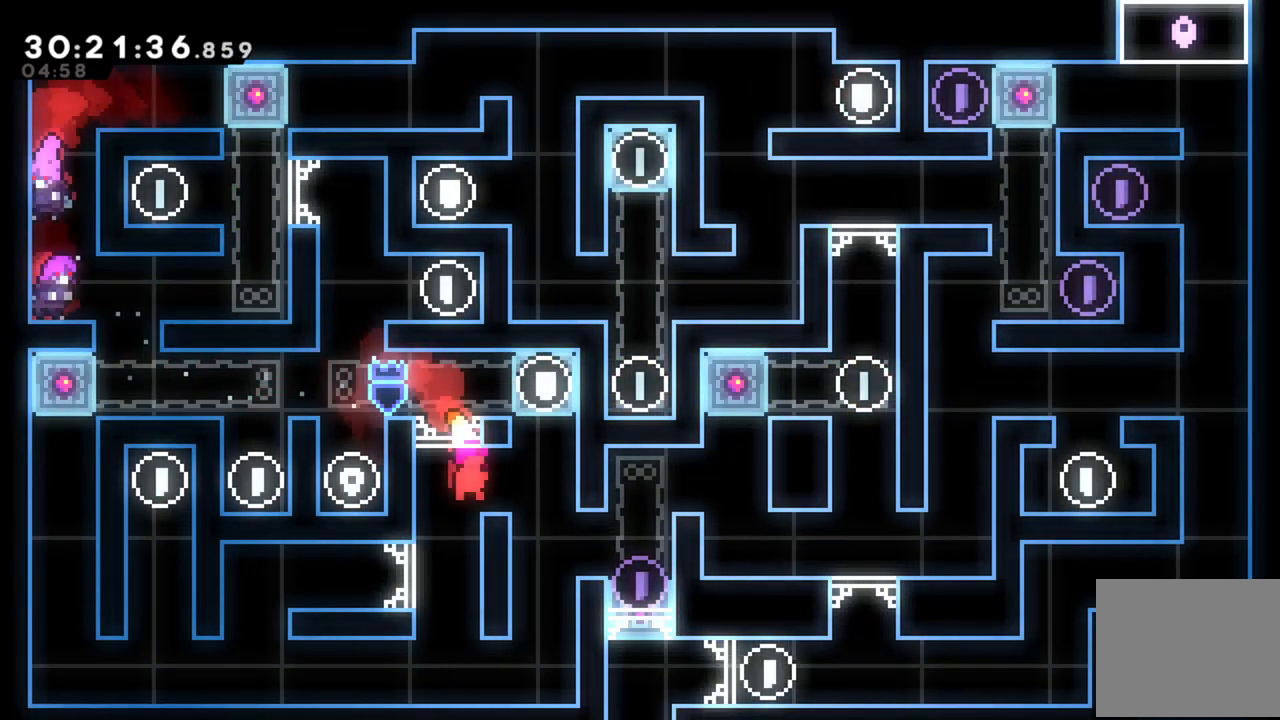
{"buttons": [], "left_stick": "center", "events": [[160, "left_stick", "right"], [200, "L2", "down"], [260, "left_stick", "up-right"], [480, "left_stick", "center"], [500, "L2", "up"]]}
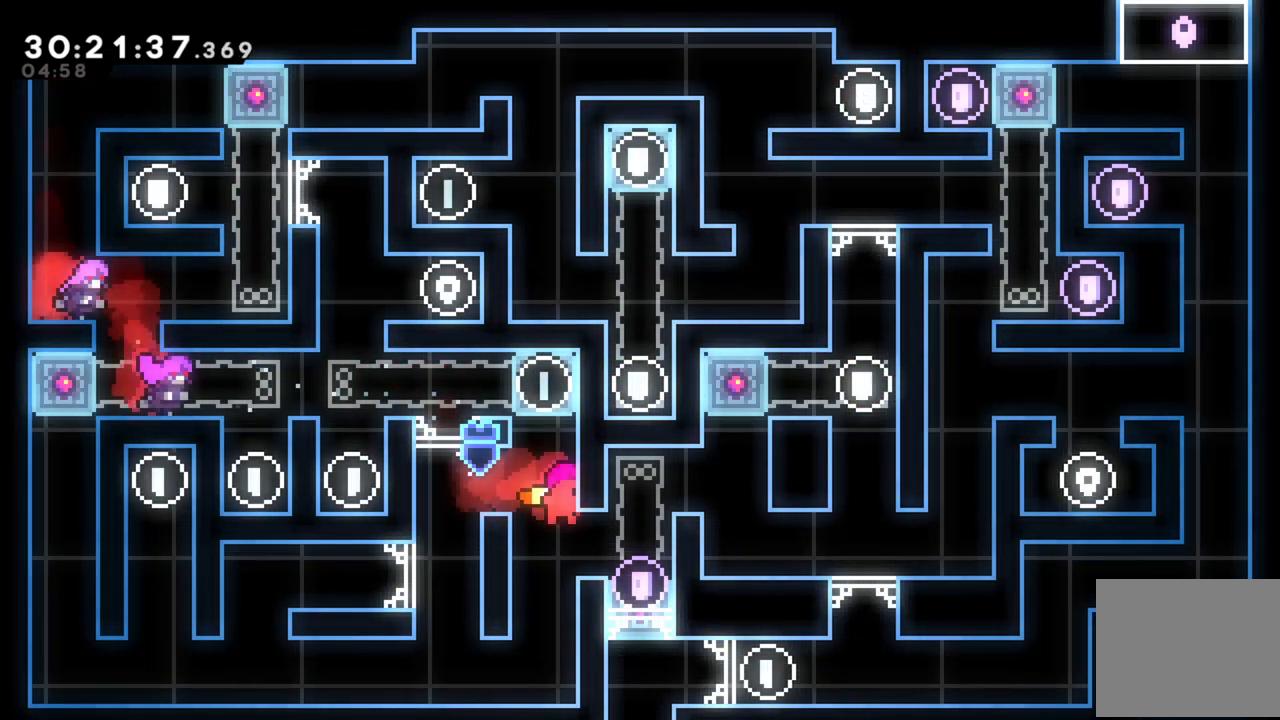
{"buttons": ["A", "L2"], "left_stick": "up-right", "events": [[360, "L2", "down"], [400, "left_stick", "up-right"], [420, "A", "down"]]}
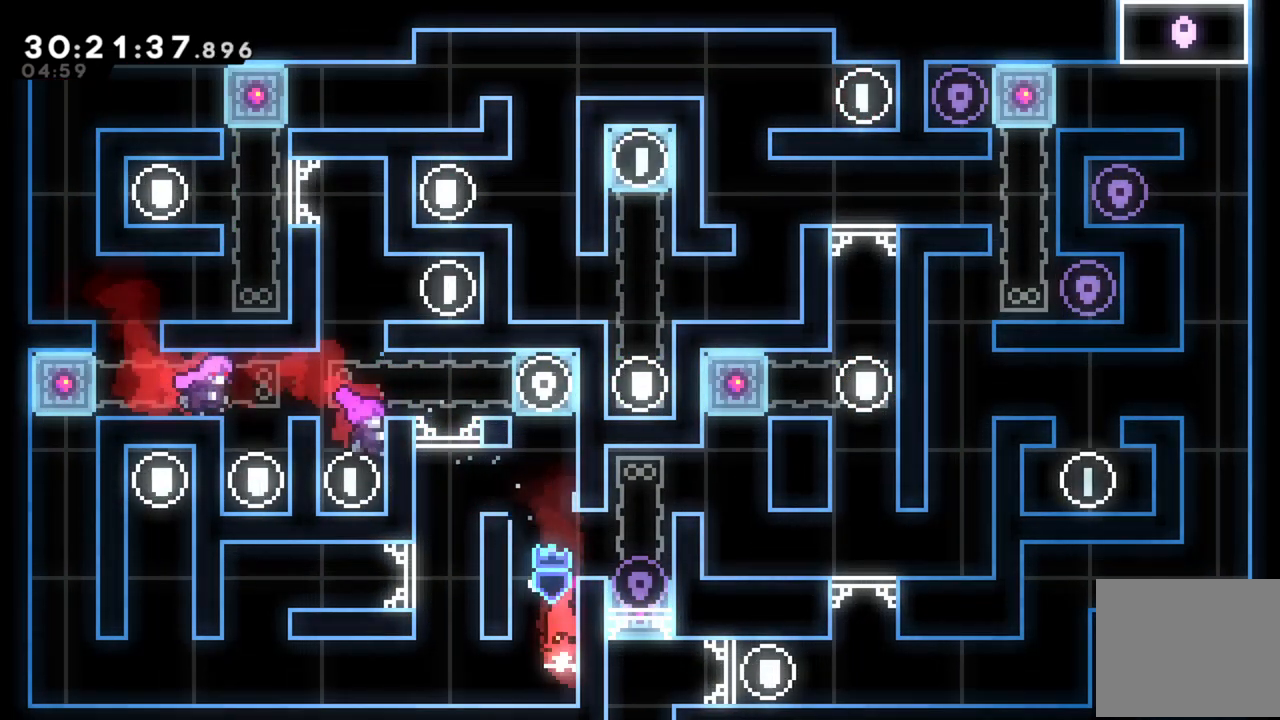
{"buttons": [], "left_stick": "right", "events": [[200, "A", "up"], [260, "A", "down"], [360, "A", "up"], [380, "left_stick", "right"], [420, "L2", "up"]]}
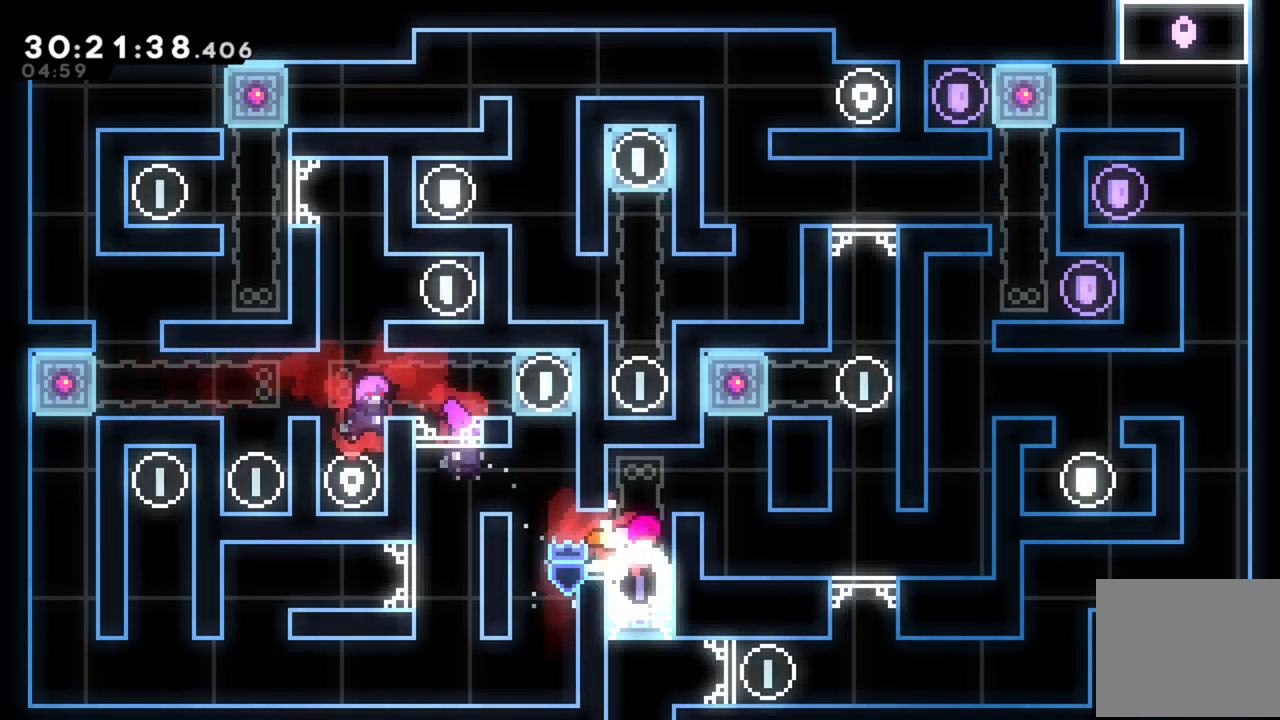
{"buttons": [], "left_stick": "right", "events": [[100, "left_stick", "center"], [160, "left_stick", "right"], [180, "A", "down"], [420, "A", "up"]]}